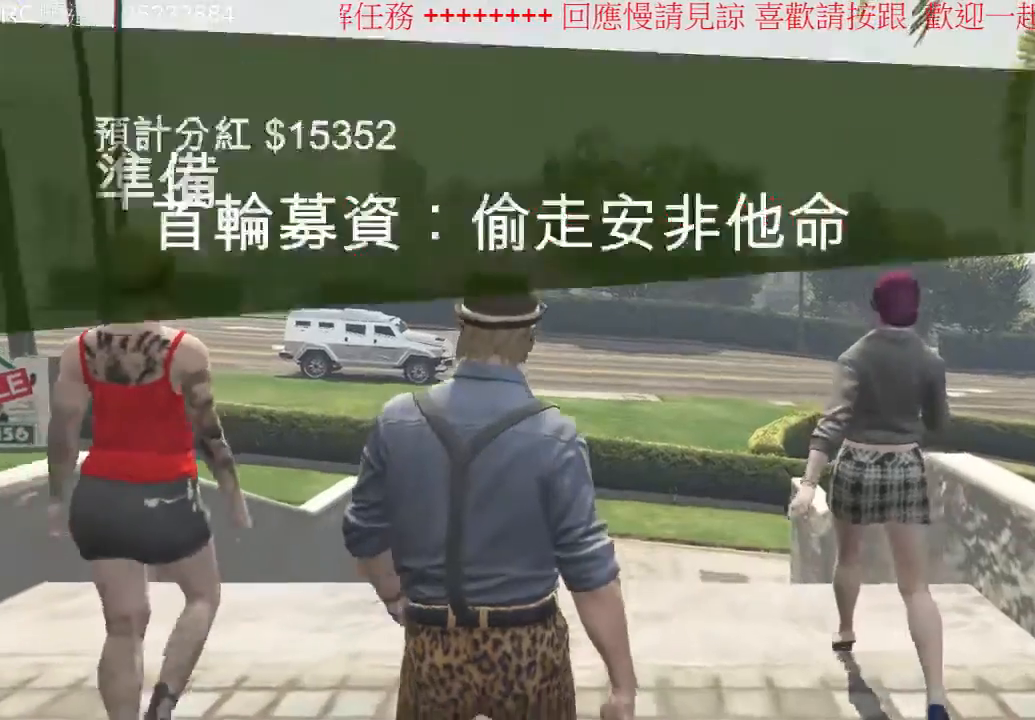
Gameplay with a controller (Xbox layout); each line is a JSON object with the inputs held at the frame after it (dt_ms = milliseconds from this image to that frame). "events" lists button and stick changes between this image and that frame as [ms after this image, input, new state], when the widget could be followed in between. Not read: L3 R3.
{"dt_ms": 500, "buttons": [], "left_stick": "up", "right_stick": "center", "events": [[67, "R2", "down"], [200, "R2", "up"], [300, "left_stick", "up"]]}
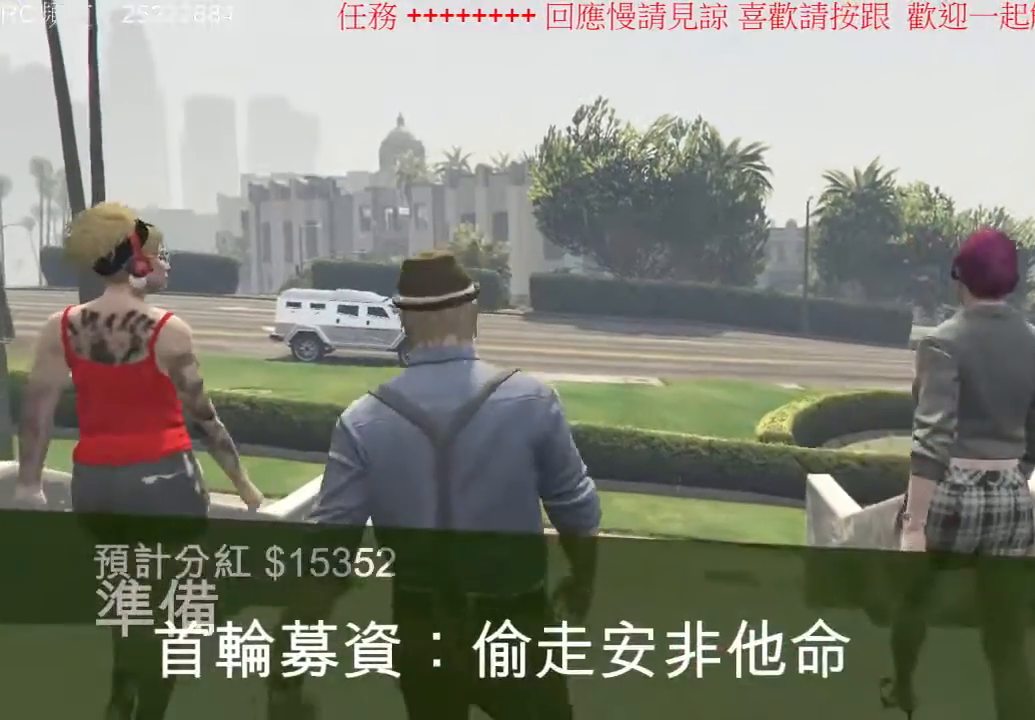
{"dt_ms": 500, "buttons": ["A"], "left_stick": "up", "right_stick": "center"}
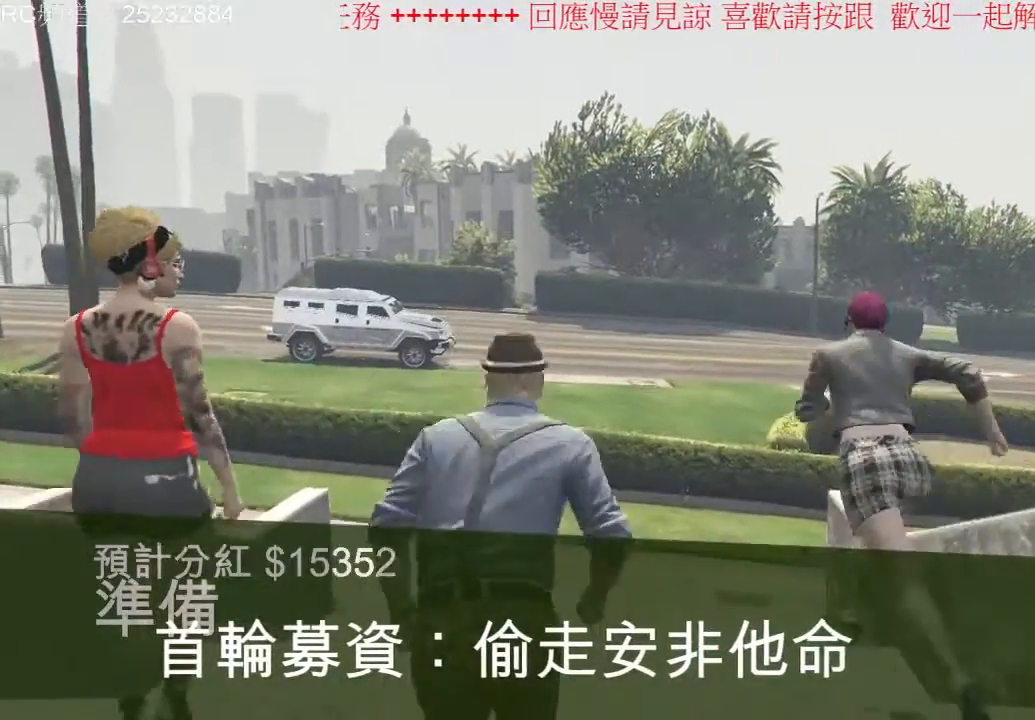
{"dt_ms": 1000, "buttons": ["A"], "left_stick": "up", "right_stick": "center"}
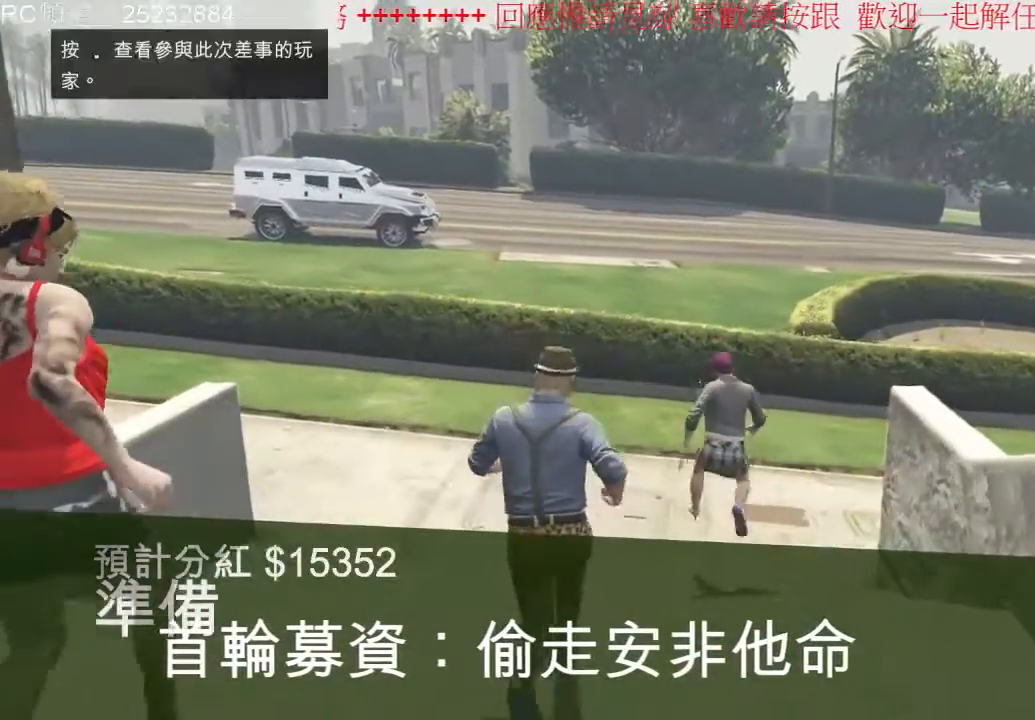
{"dt_ms": 500, "buttons": ["A"], "left_stick": "up", "right_stick": "center", "events": [[33, "A", "up"], [100, "A", "down"], [233, "A", "up"], [333, "A", "down"]]}
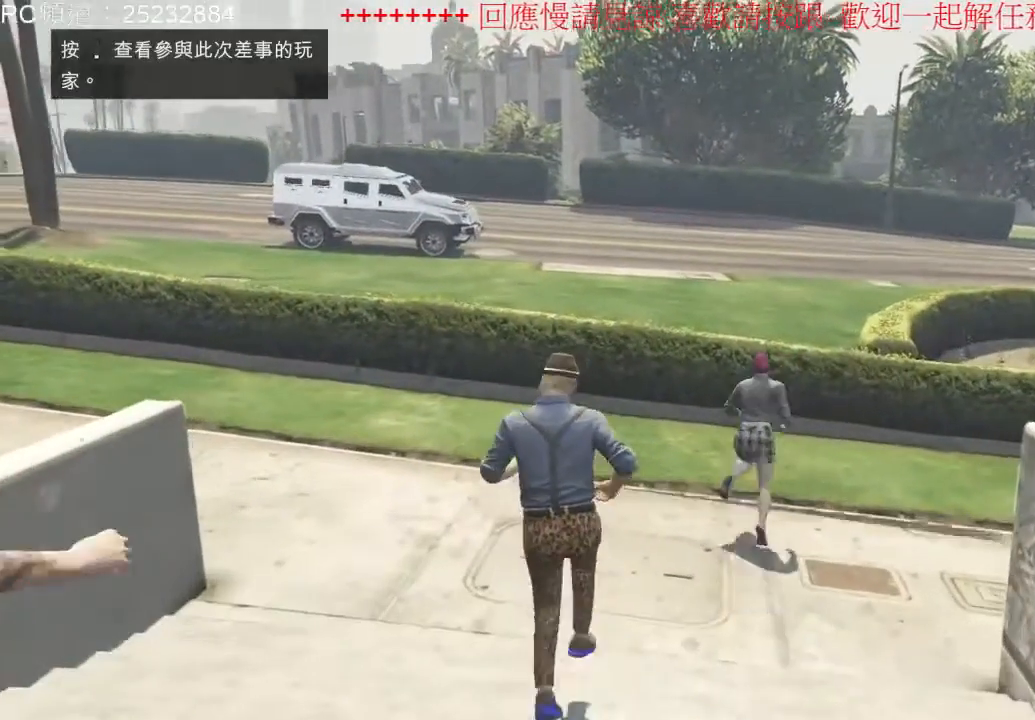
{"dt_ms": 500, "buttons": ["A"], "left_stick": "up", "right_stick": "center", "events": [[167, "A", "up"], [233, "A", "down"], [333, "A", "up"], [433, "A", "down"]]}
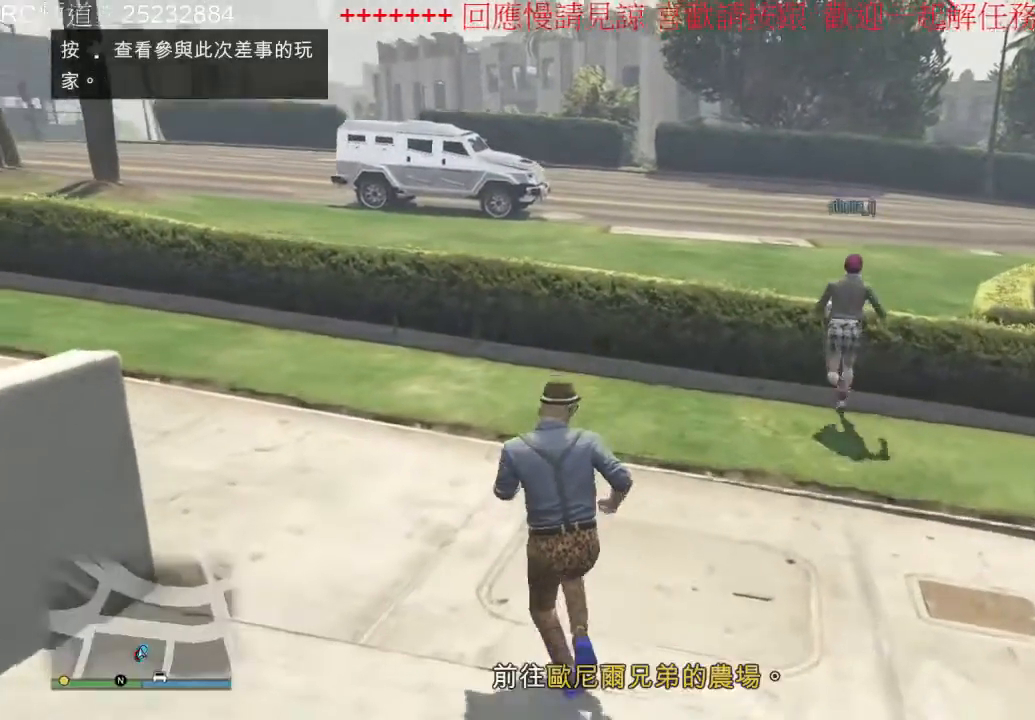
{"dt_ms": 500, "buttons": ["A"], "left_stick": "up", "right_stick": "center"}
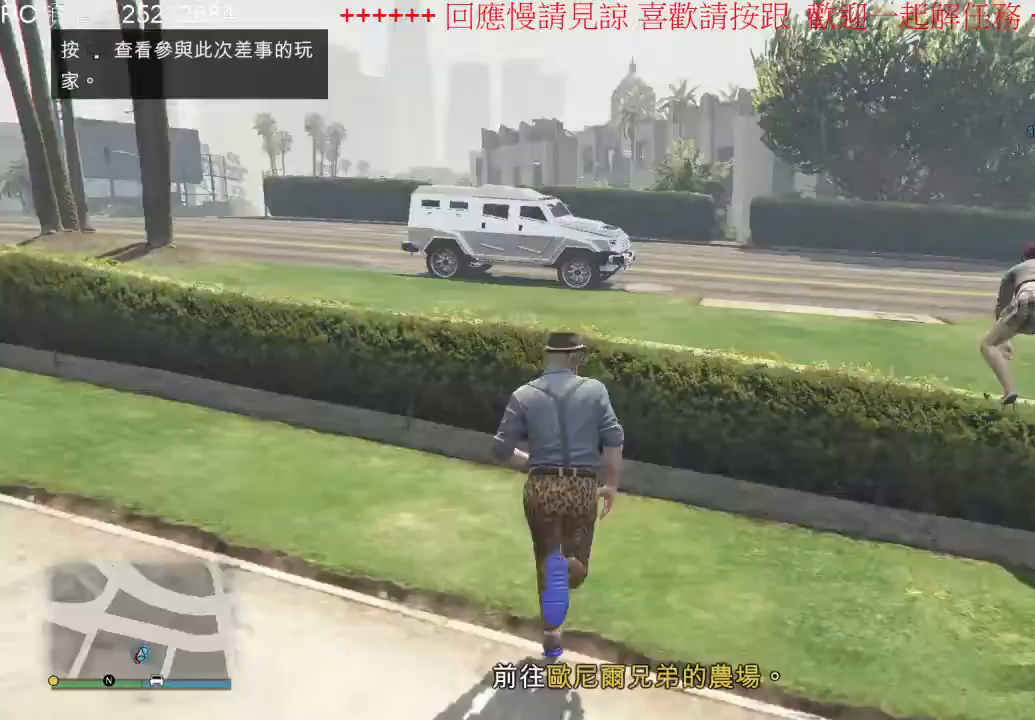
{"dt_ms": 1000, "buttons": ["X"], "left_stick": "up", "right_stick": "center", "events": [[133, "A", "up"], [200, "A", "down"], [333, "A", "up"], [433, "Y", "down"], [600, "Y", "up"], [667, "Y", "down"], [767, "Y", "up"], [1000, "X", "down"]]}
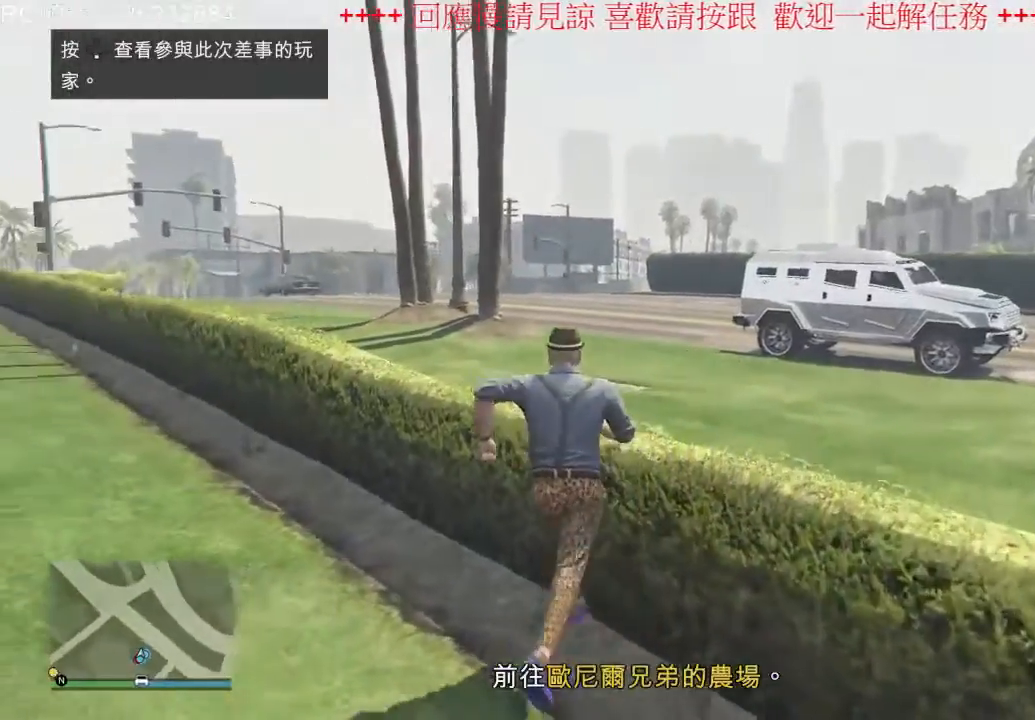
{"dt_ms": 1000, "buttons": [], "left_stick": "up", "right_stick": "center", "events": [[367, "X", "up"], [433, "X", "down"], [533, "X", "up"]]}
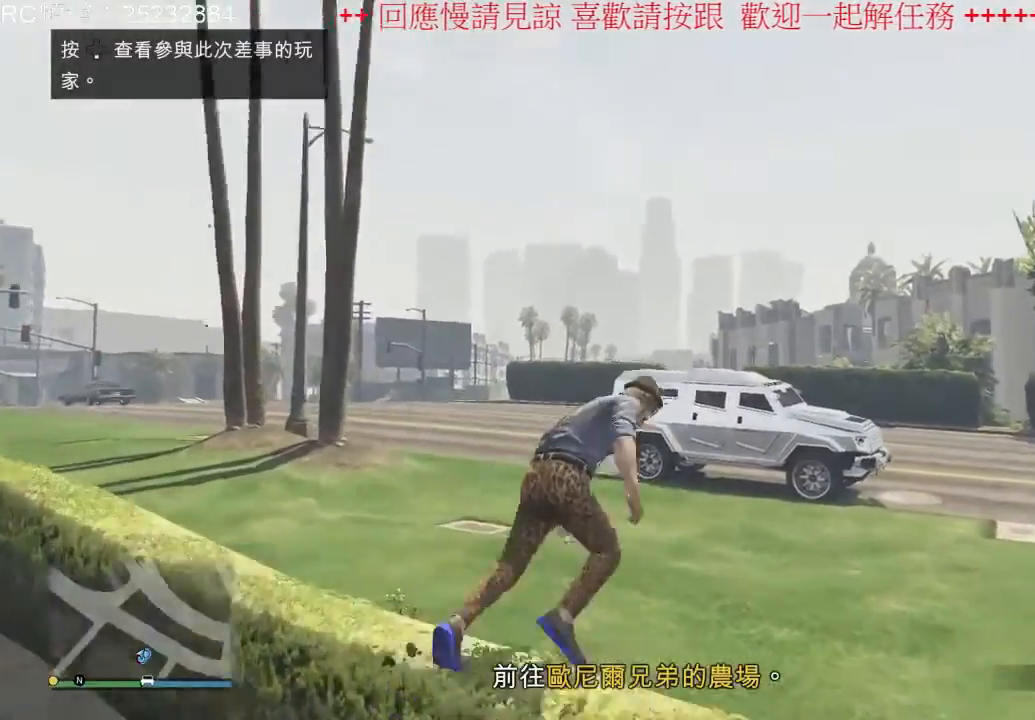
{"dt_ms": 500, "buttons": ["A"], "left_stick": "up", "right_stick": "center", "events": [[133, "A", "down"], [267, "A", "up"], [333, "A", "down"], [433, "A", "up"], [500, "A", "down"]]}
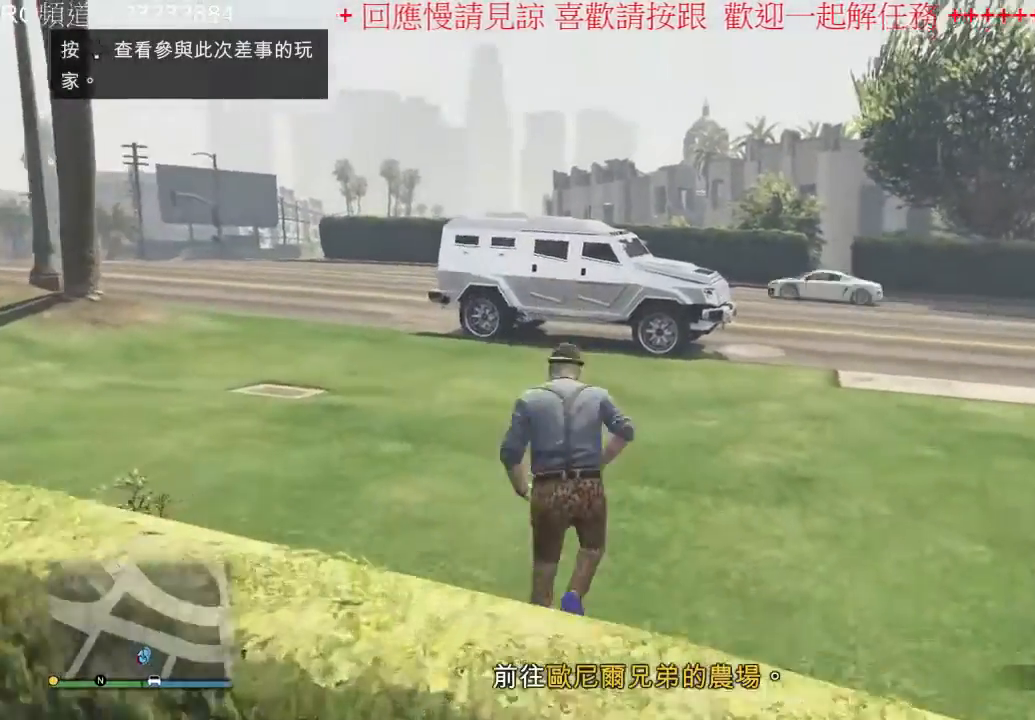
{"dt_ms": 500, "buttons": ["A"], "left_stick": "up", "right_stick": "center"}
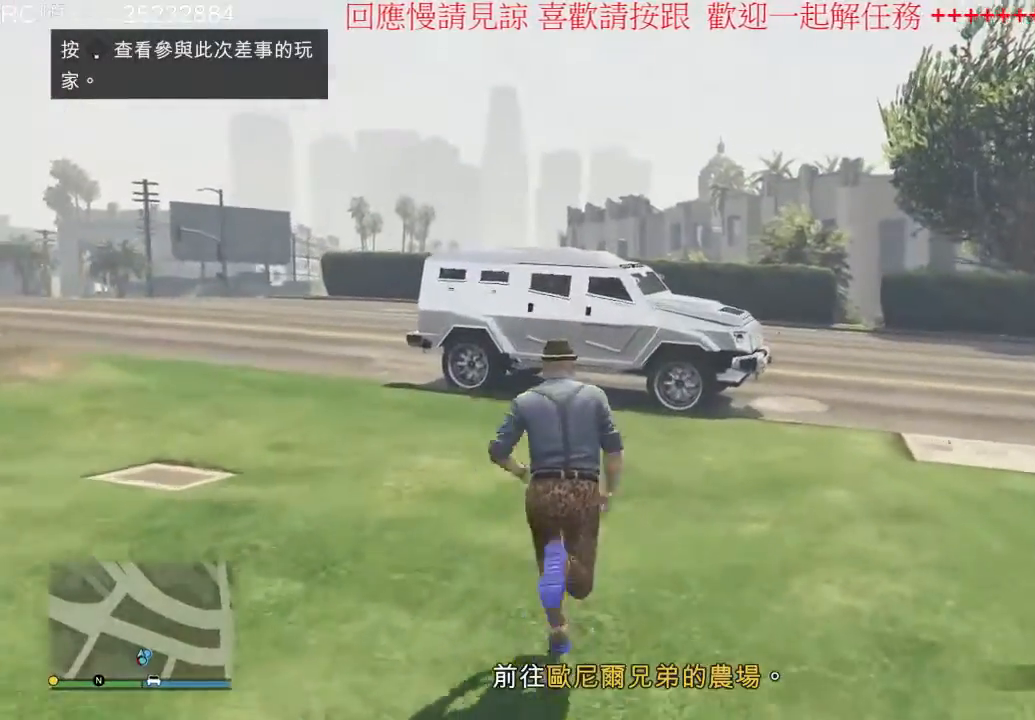
{"dt_ms": 500, "buttons": ["A"], "left_stick": "up", "right_stick": "center", "events": [[33, "A", "up"], [100, "A", "down"], [233, "A", "up"], [300, "A", "down"], [400, "A", "up"], [500, "A", "down"]]}
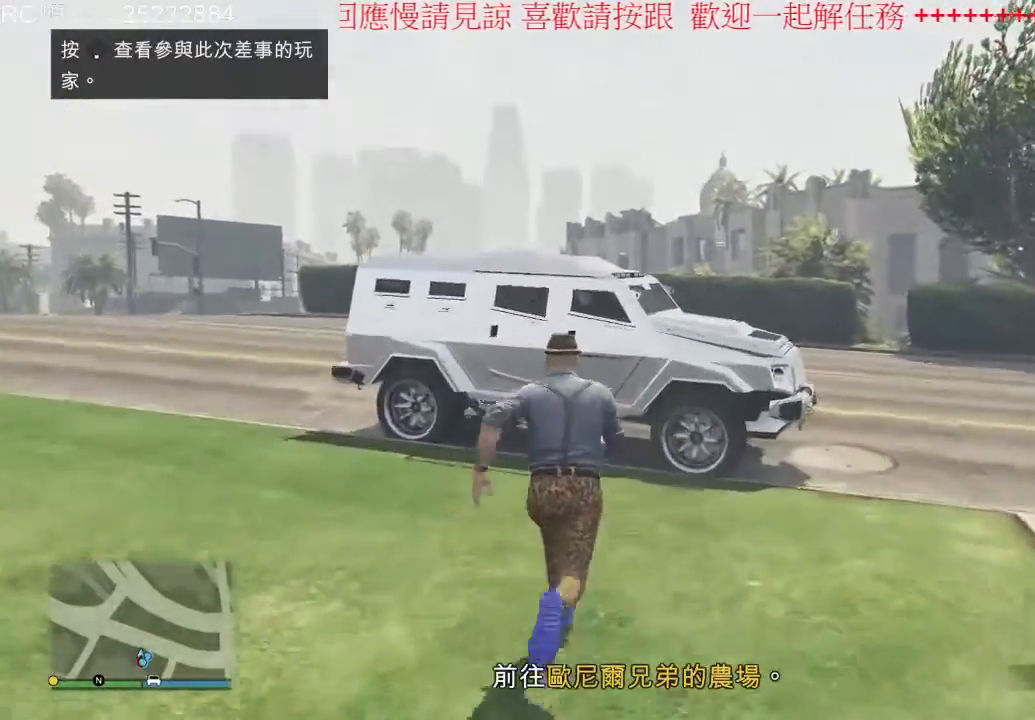
{"dt_ms": 1000, "buttons": [], "left_stick": "center", "right_stick": "center", "events": [[100, "A", "up"], [200, "A", "down"], [300, "A", "up"], [467, "Y", "down"], [600, "Y", "up"], [633, "left_stick", "center"], [667, "Y", "down"], [767, "Y", "up"], [900, "Y", "down"], [1000, "Y", "up"]]}
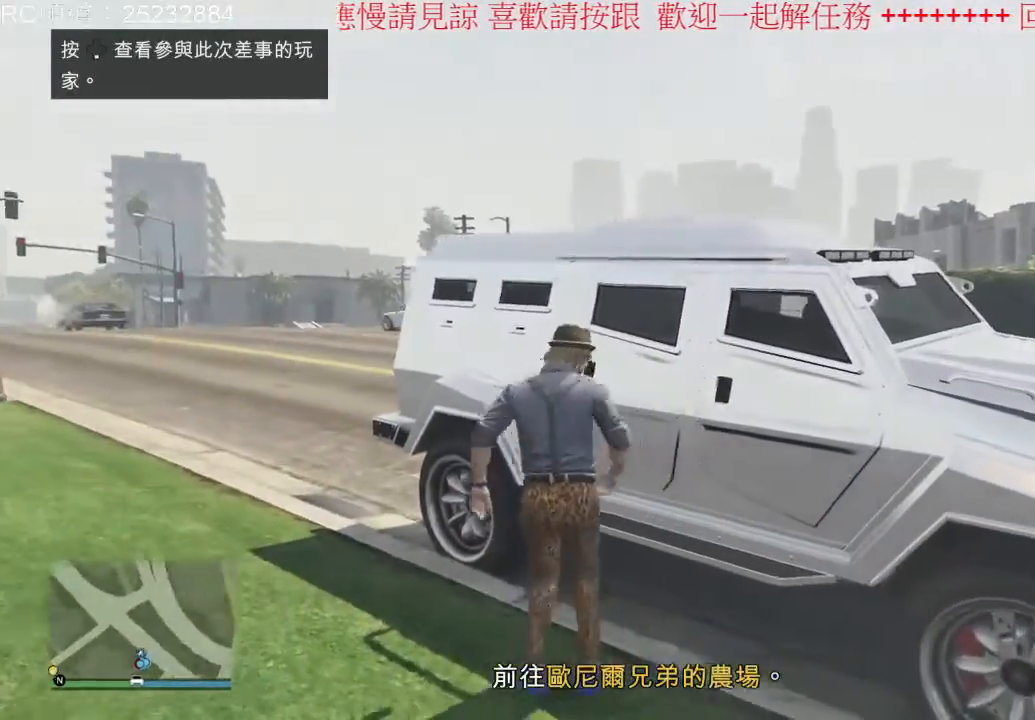
{"dt_ms": 500, "buttons": [], "left_stick": "center", "right_stick": "center", "events": [[67, "Y", "down"], [167, "Y", "up"], [267, "Y", "down"], [367, "Y", "up"]]}
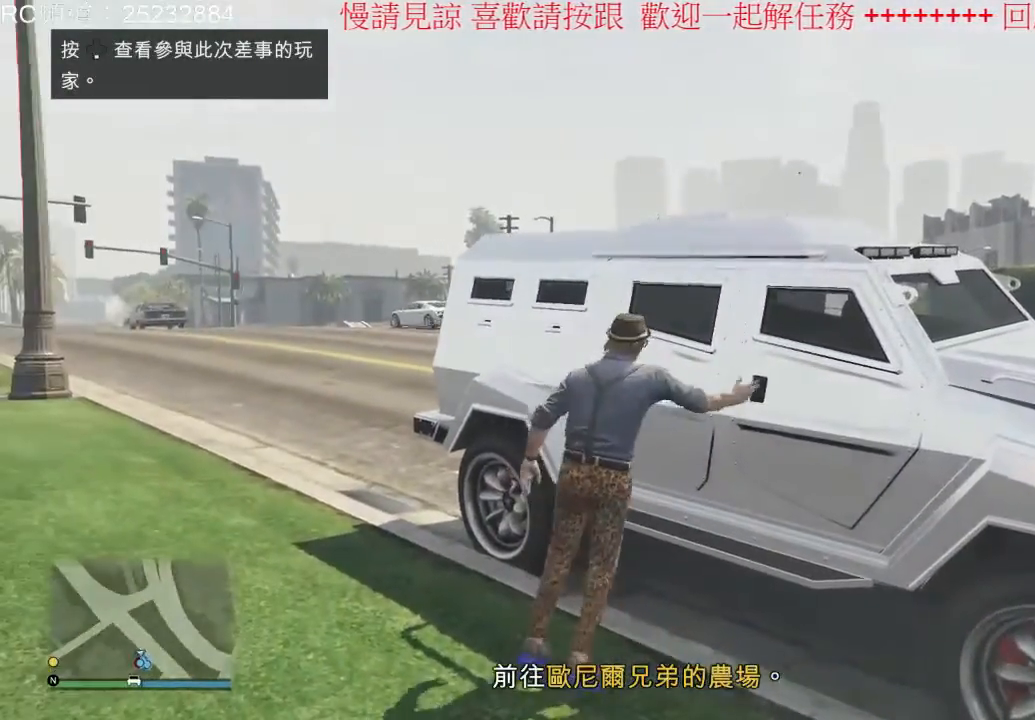
{"dt_ms": 500, "buttons": [], "left_stick": "center", "right_stick": "right", "events": [[267, "right_stick", "right"]]}
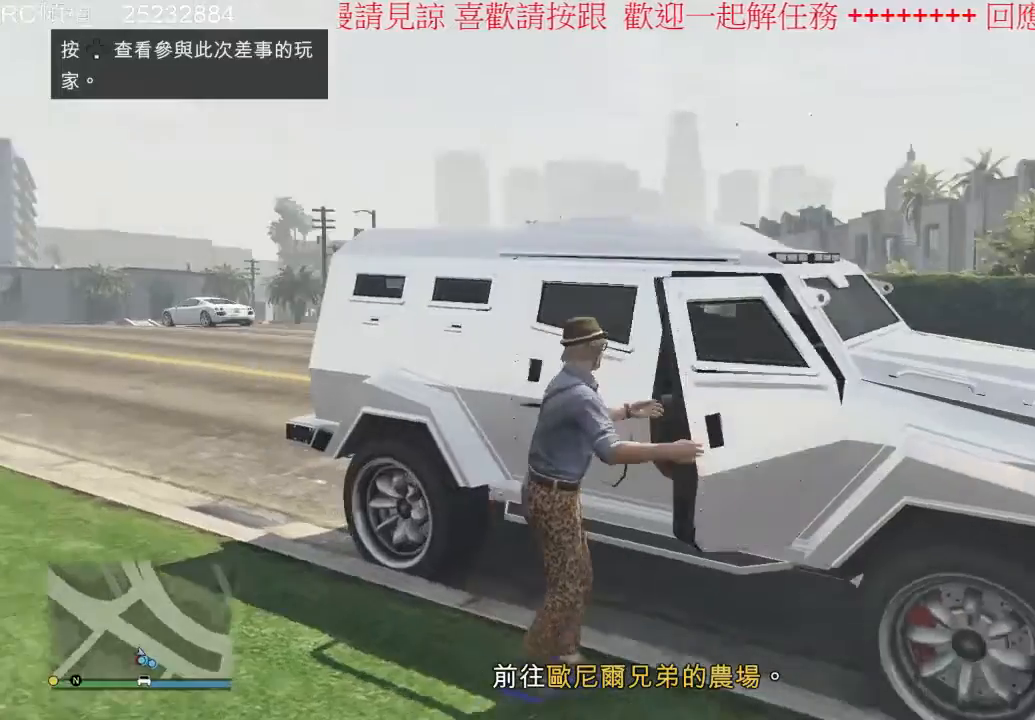
{"dt_ms": 500, "buttons": [], "left_stick": "center", "right_stick": "right", "events": []}
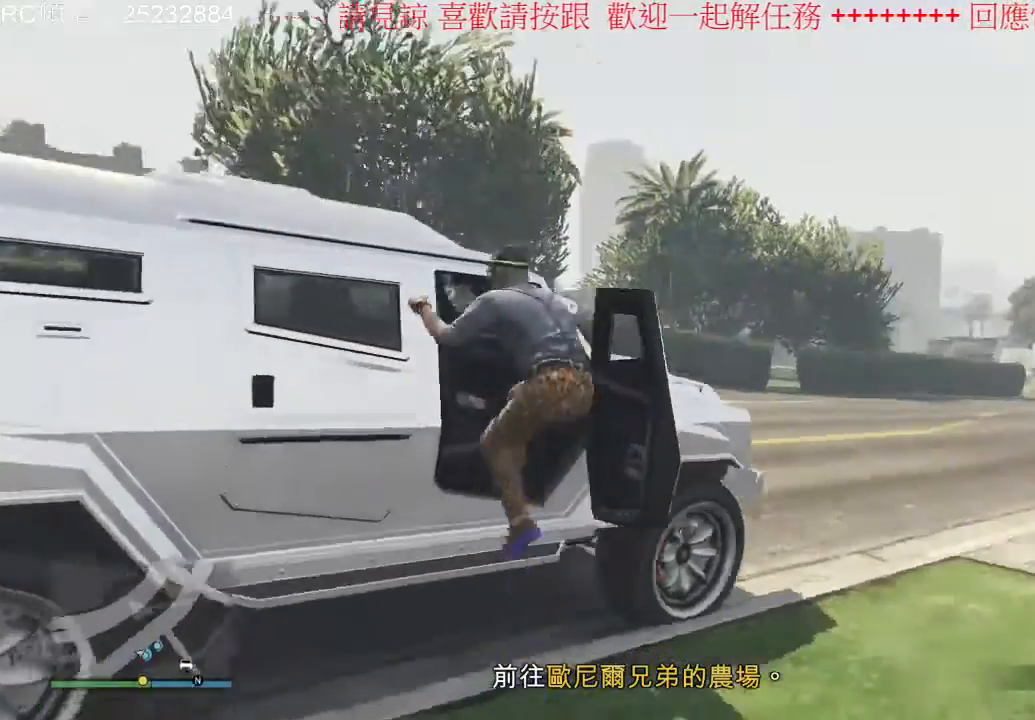
{"dt_ms": 500, "buttons": [], "left_stick": "center", "right_stick": "center", "events": [[500, "right_stick", "center"]]}
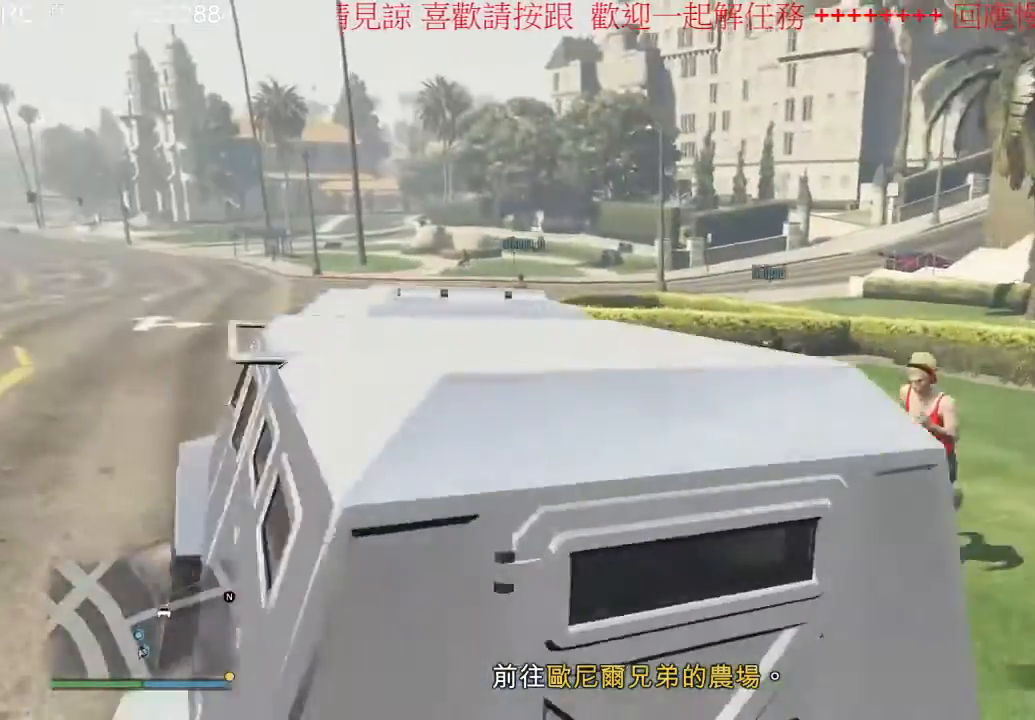
{"dt_ms": 500, "buttons": [], "left_stick": "center", "right_stick": "center", "events": []}
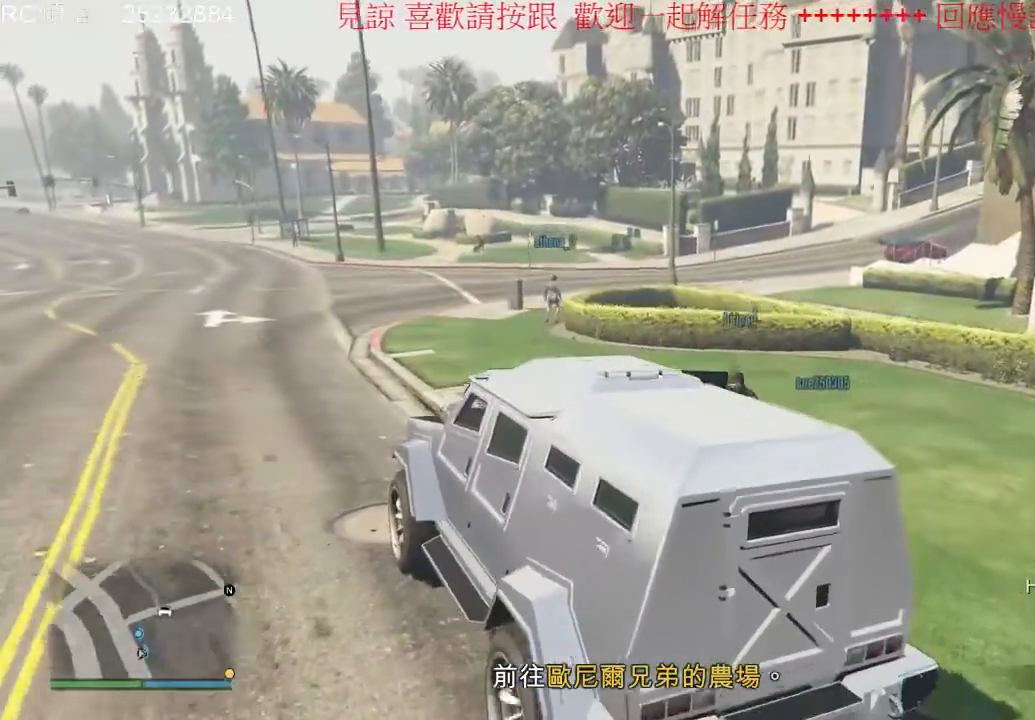
{"dt_ms": 500, "buttons": [], "left_stick": "center", "right_stick": "center", "events": []}
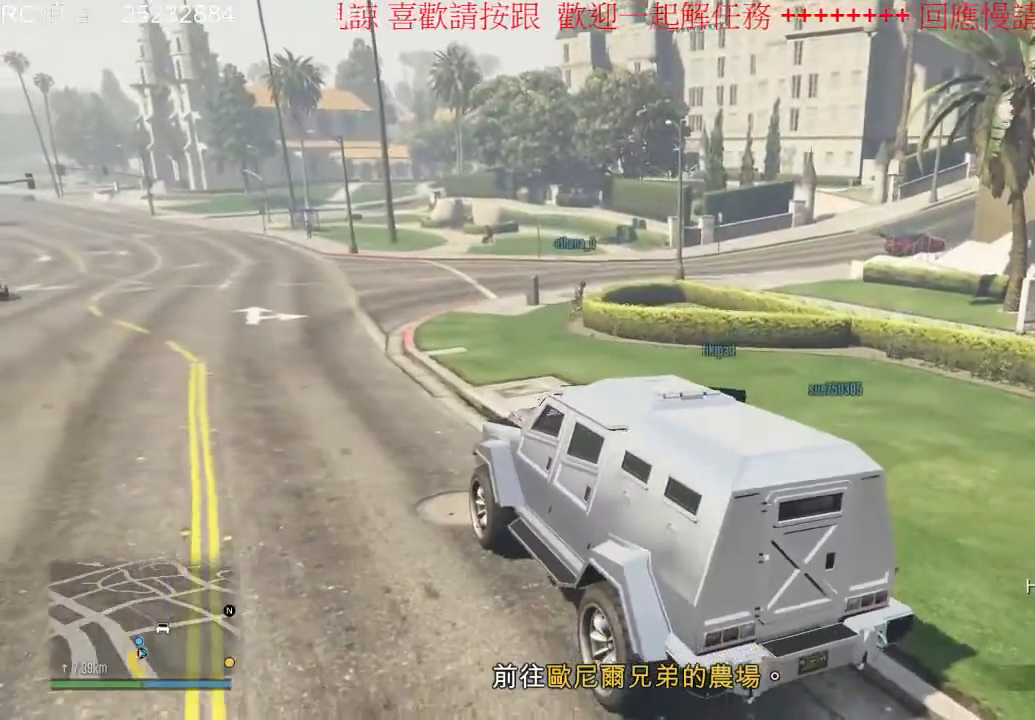
{"dt_ms": 500, "buttons": [], "left_stick": "center", "right_stick": "center", "events": []}
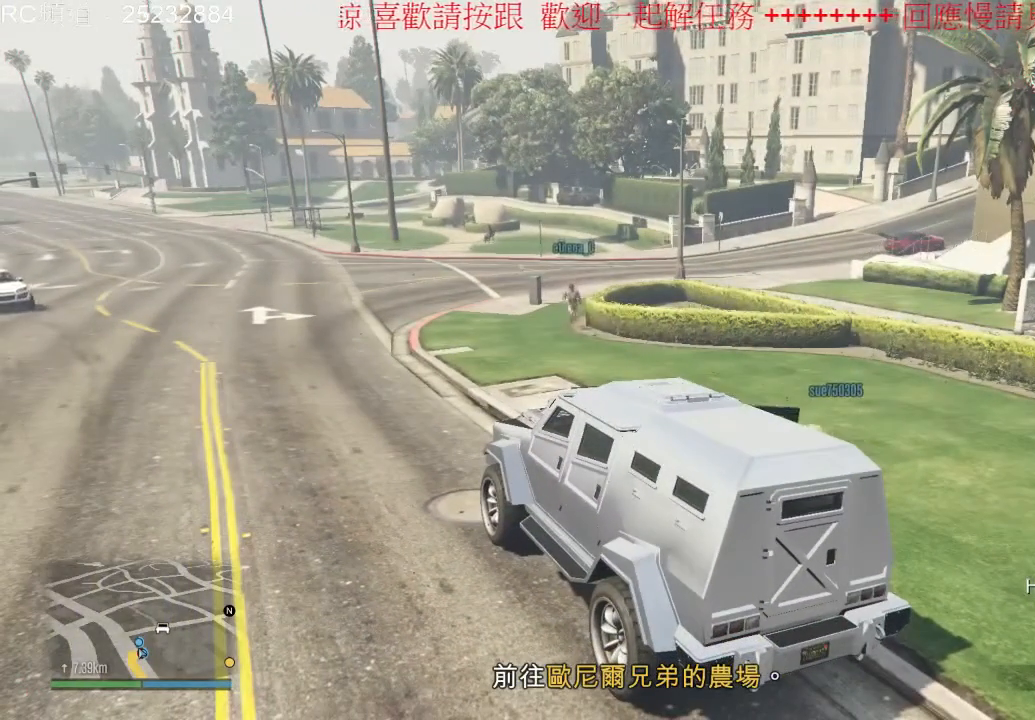
{"dt_ms": 500, "buttons": [], "left_stick": "center", "right_stick": "center", "events": []}
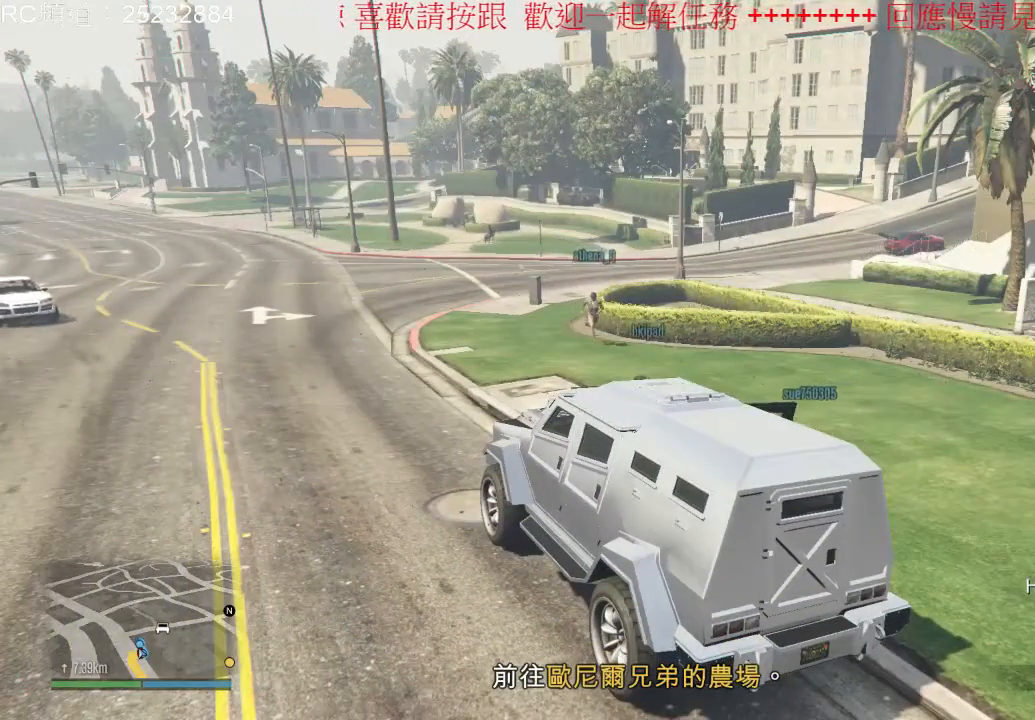
{"dt_ms": 500, "buttons": [], "left_stick": "center", "right_stick": "center", "events": []}
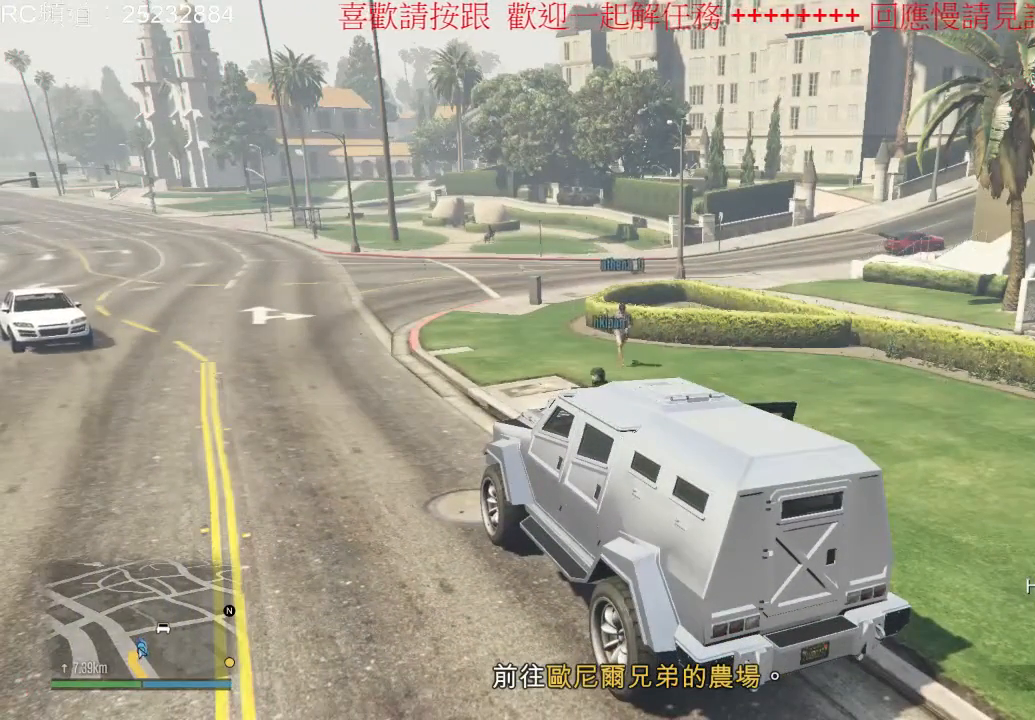
{"dt_ms": 500, "buttons": [], "left_stick": "center", "right_stick": "center", "events": []}
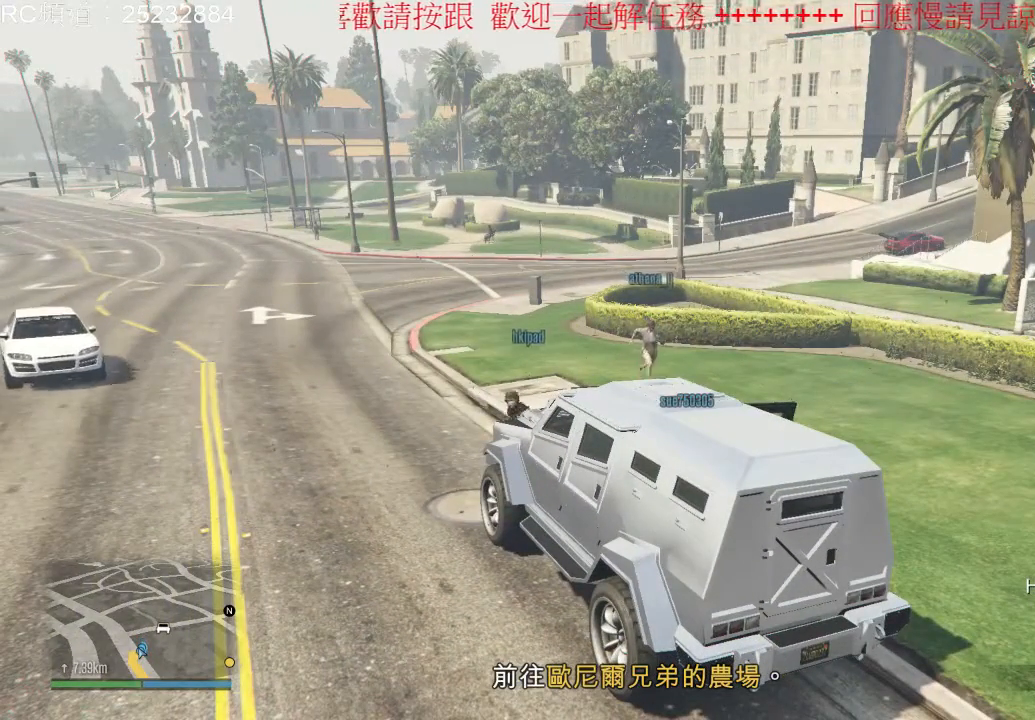
{"dt_ms": 500, "buttons": [], "left_stick": "center", "right_stick": "center", "events": []}
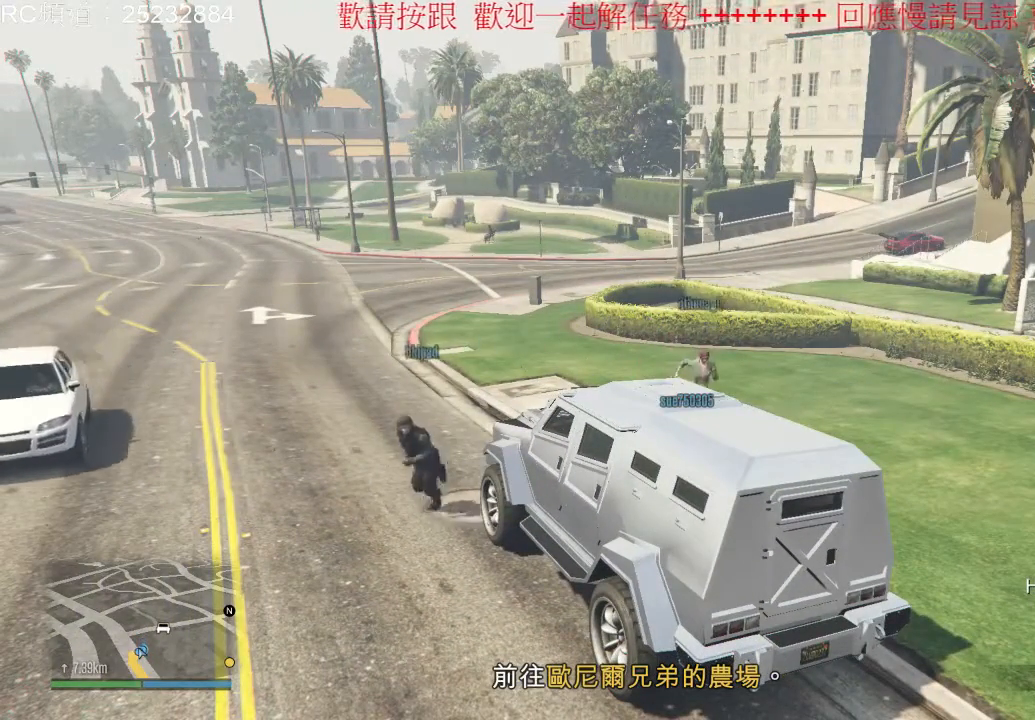
{"dt_ms": 500, "buttons": [], "left_stick": "center", "right_stick": "center", "events": []}
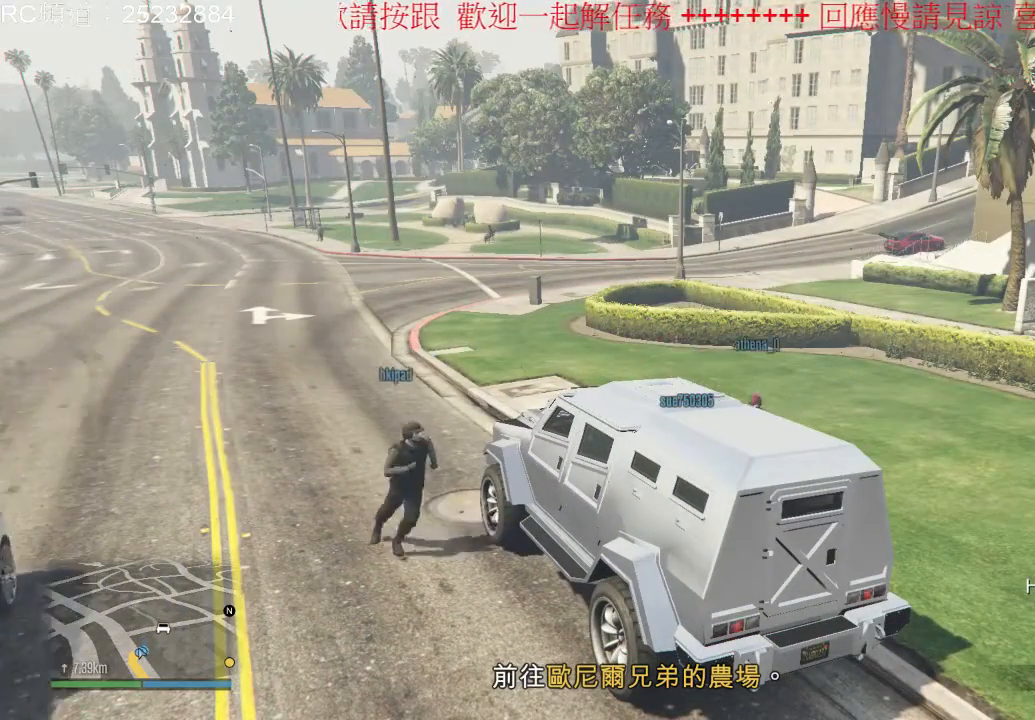
{"dt_ms": 500, "buttons": [], "left_stick": "center", "right_stick": "center", "events": []}
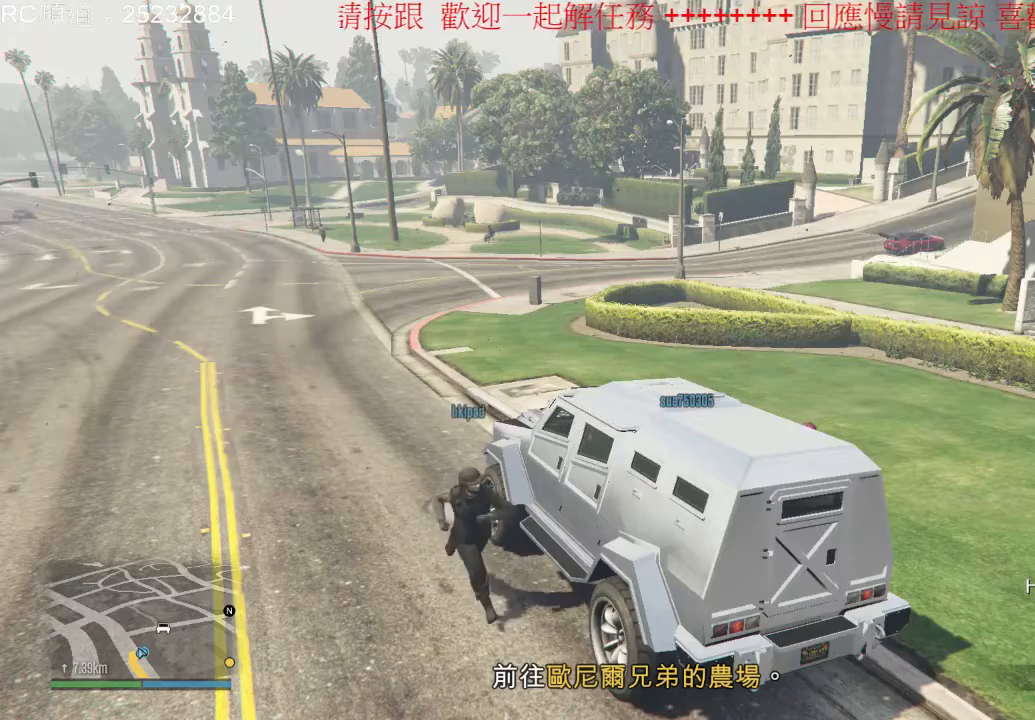
{"dt_ms": 500, "buttons": [], "left_stick": "center", "right_stick": "center", "events": []}
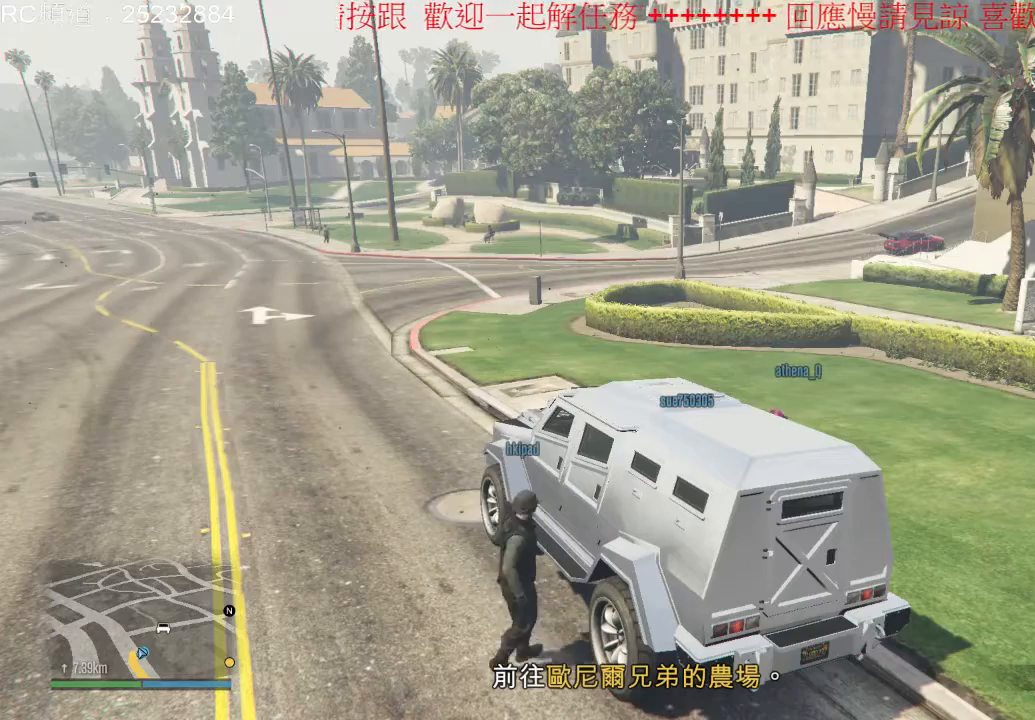
{"dt_ms": 500, "buttons": [], "left_stick": "center", "right_stick": "center", "events": [[100, "R2", "down"], [267, "R2", "up"]]}
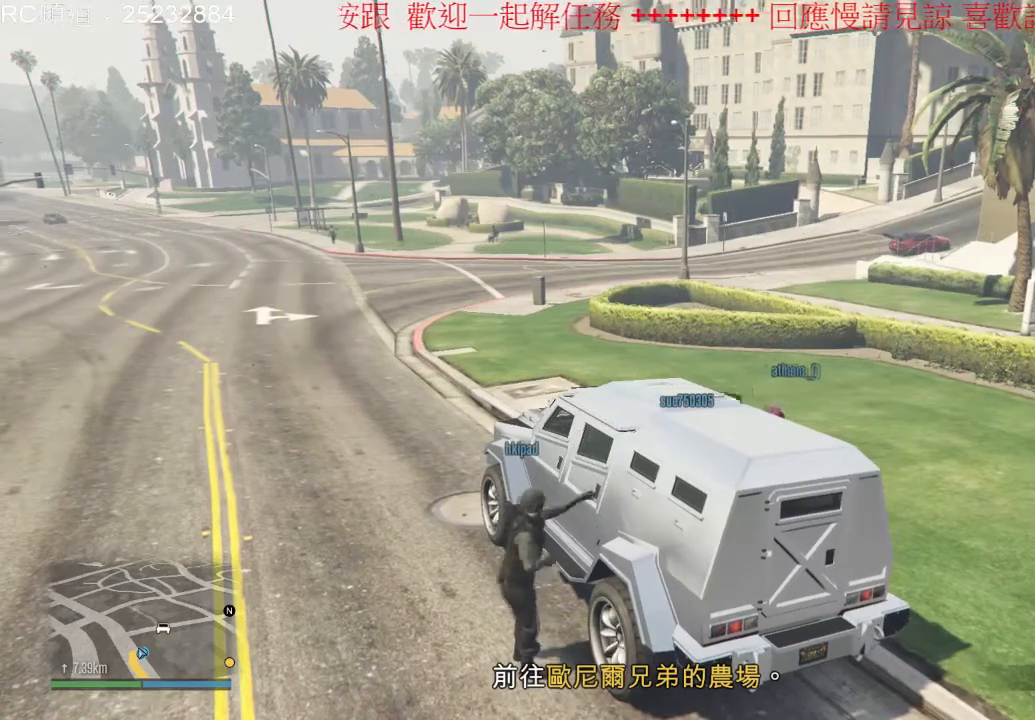
{"dt_ms": 500, "buttons": [], "left_stick": "center", "right_stick": "center", "events": []}
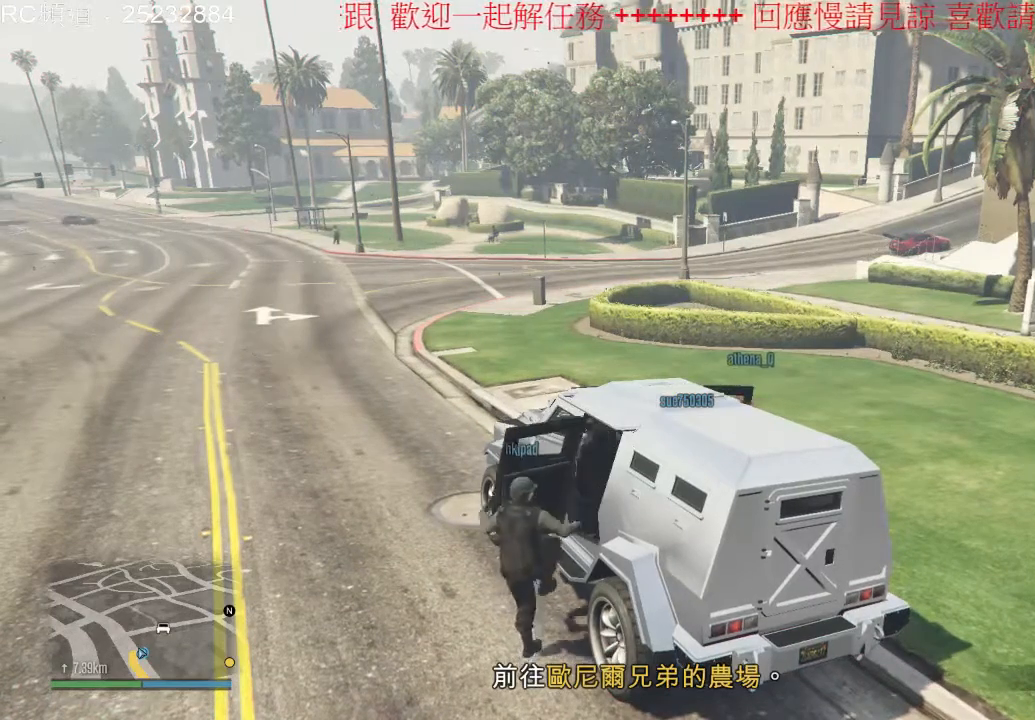
{"dt_ms": 500, "buttons": [], "left_stick": "left", "right_stick": "center", "events": [[400, "left_stick", "left"]]}
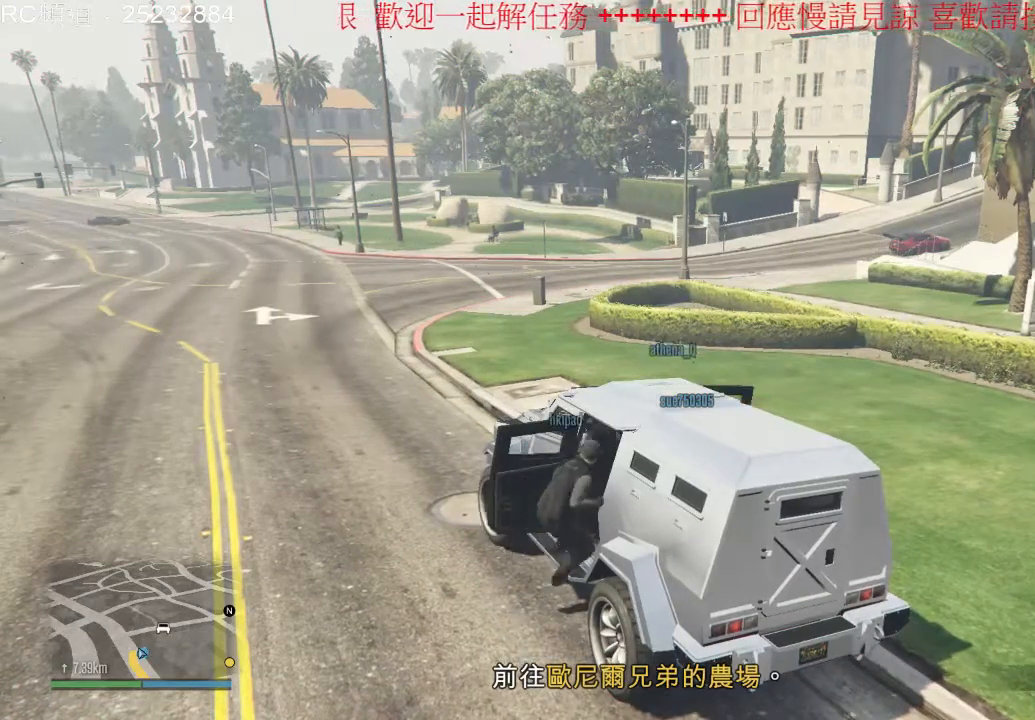
{"dt_ms": 500, "buttons": [], "left_stick": "left", "right_stick": "center", "events": []}
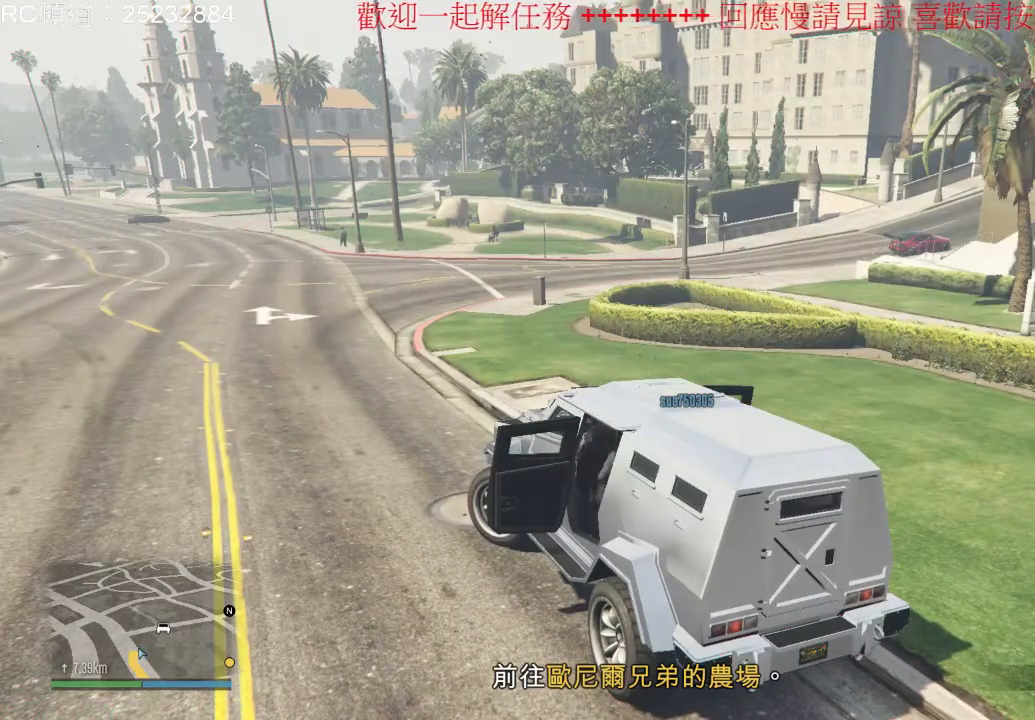
{"dt_ms": 1000, "buttons": ["R2"], "left_stick": "left", "right_stick": "center", "events": [[433, "R2", "down"], [767, "R2", "up"], [900, "R2", "down"]]}